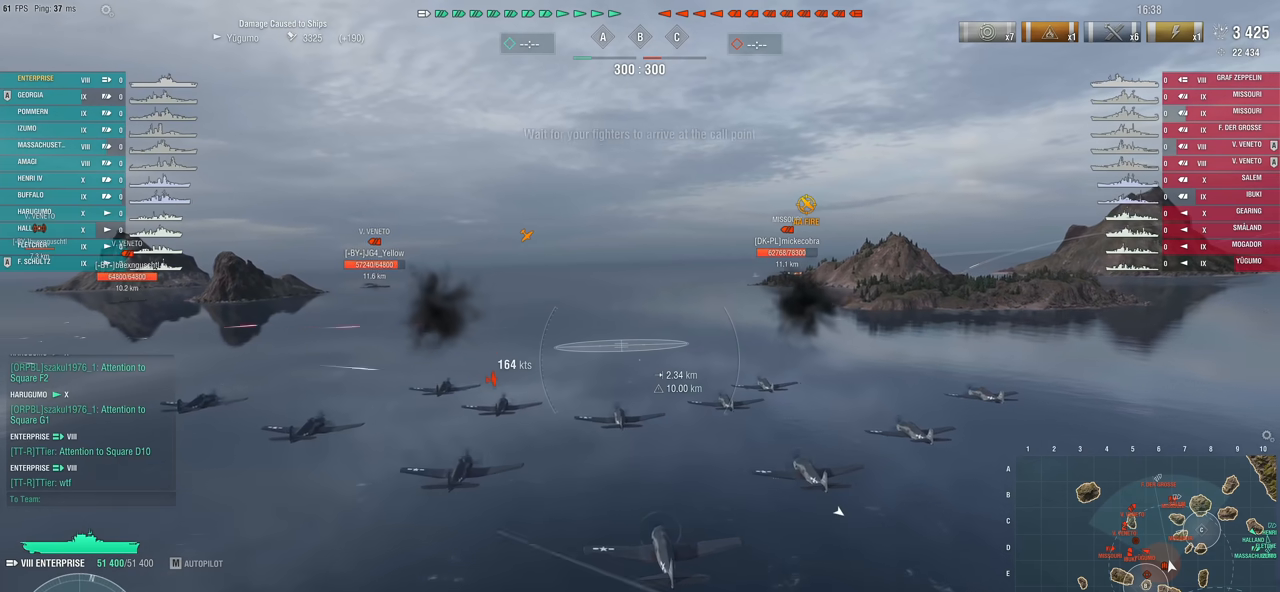
Gameplay with keyboard and mouse; each line is a JSON object with the keys and mouse buttons held at the frame after it. "events" lists presses ("down") and releases ("up") of "1", "2", "3", "4", "5", "a", "alt", "c", "caps_lock", "ctrl", "d", "e", "f", "g", "q", "r", "s", "shift", "space", "t", "tab", "v", "w", "x", "z", "mouse_left", "mouse_wheel" and "mouse_right" between this image and that frame as [ms after this image, input, new state], when the widget could be followed in between. "mouse_left", "mouse_wheel", "mouse_right" = the "left", "wheel", "right" buttons of the "mouse" list. No other keys are recorded. "wheel" means that the mouse wheel is clicked or scrolled. "mouse_move" is the direction in which the mouse moves at that frame (one of eight, or "still"), when it could be read.
{"keys": ["a"], "mouse": [], "mouse_move": "still", "events": [[17, "t", "up"], [400, "a", "down"]]}
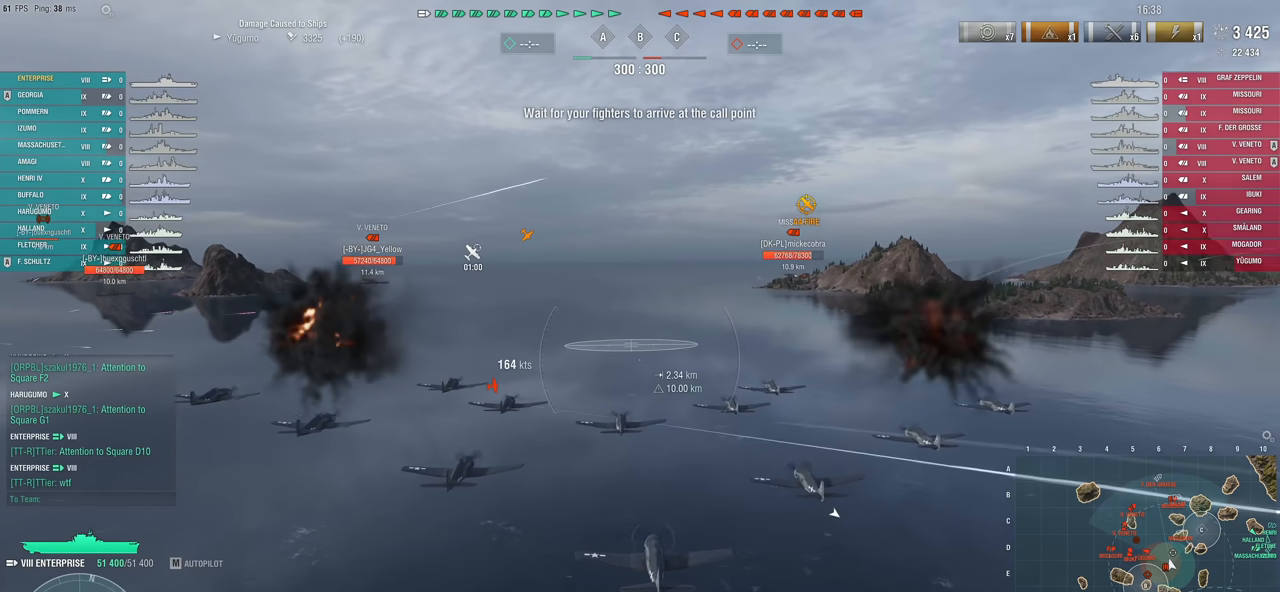
{"keys": ["a", "w"], "mouse": [], "mouse_move": "left", "events": [[33, "w", "down"]]}
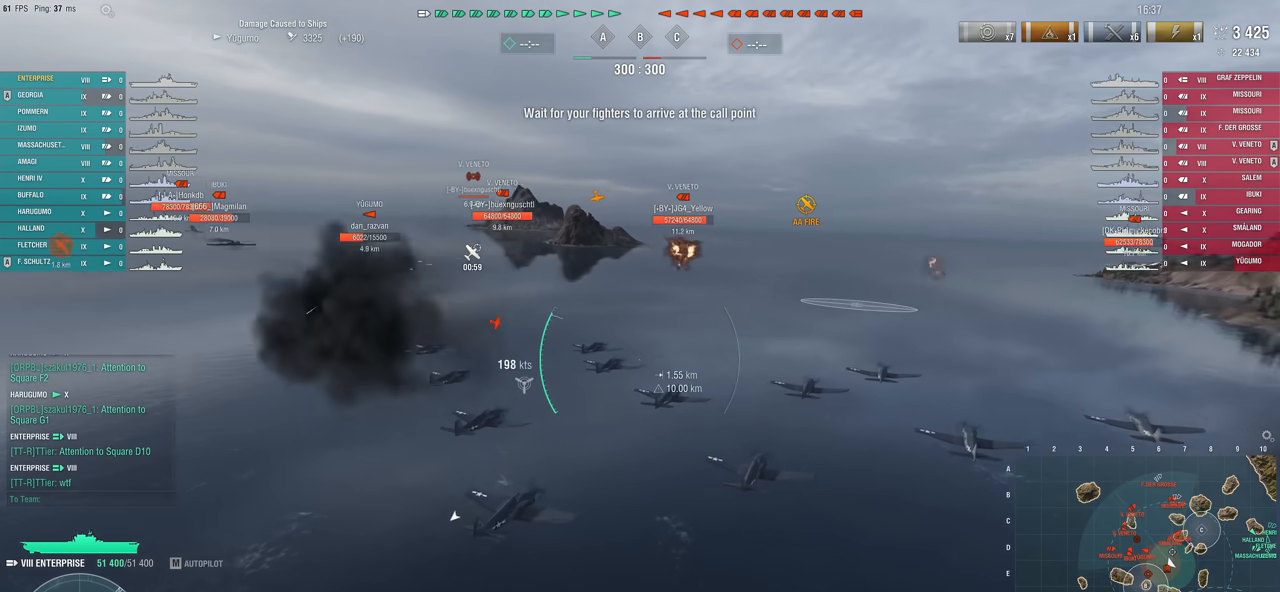
{"keys": ["a", "w"], "mouse": [], "mouse_move": "still", "events": []}
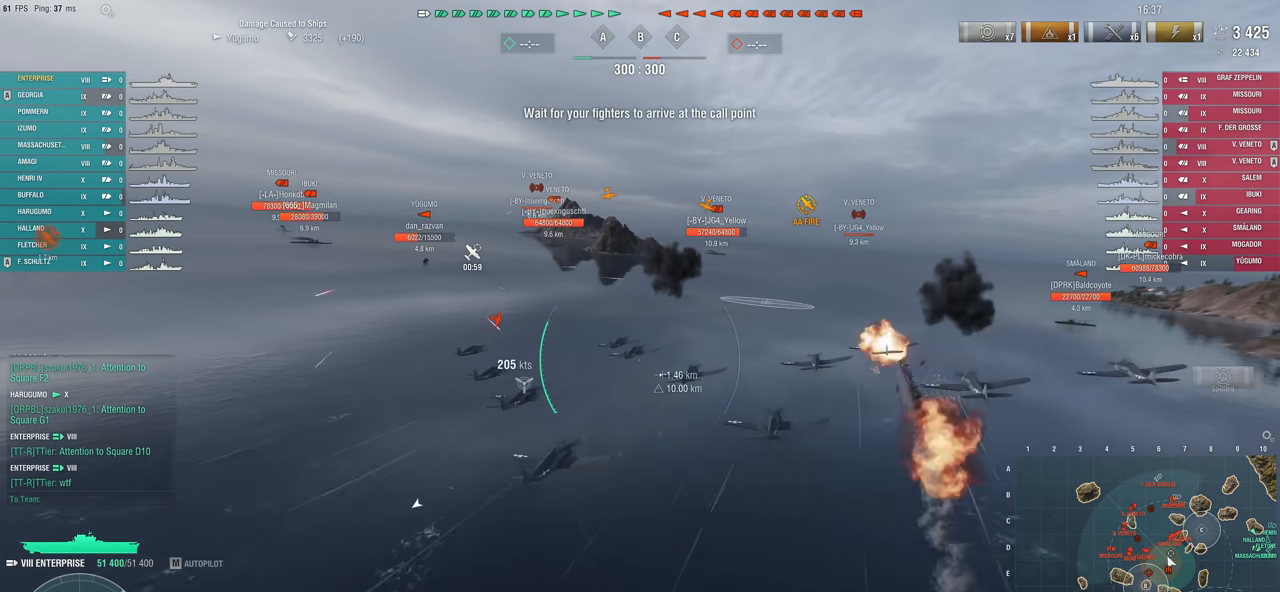
{"keys": ["a", "w"], "mouse": [], "mouse_move": "left", "events": []}
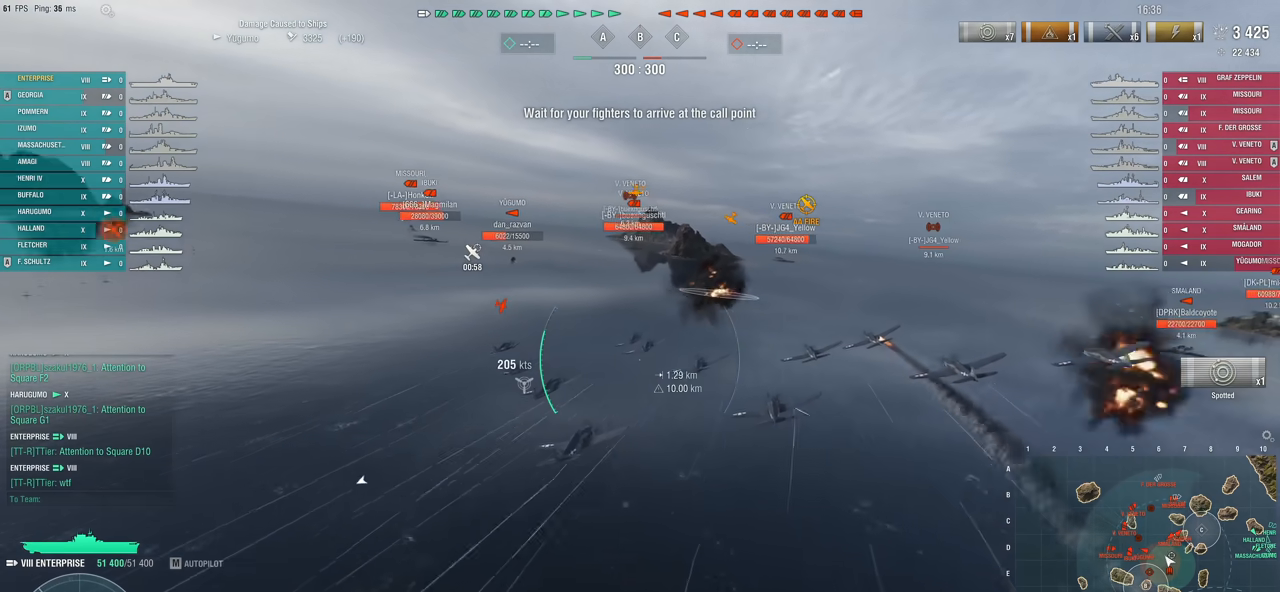
{"keys": ["a", "w"], "mouse": [], "mouse_move": "left", "events": []}
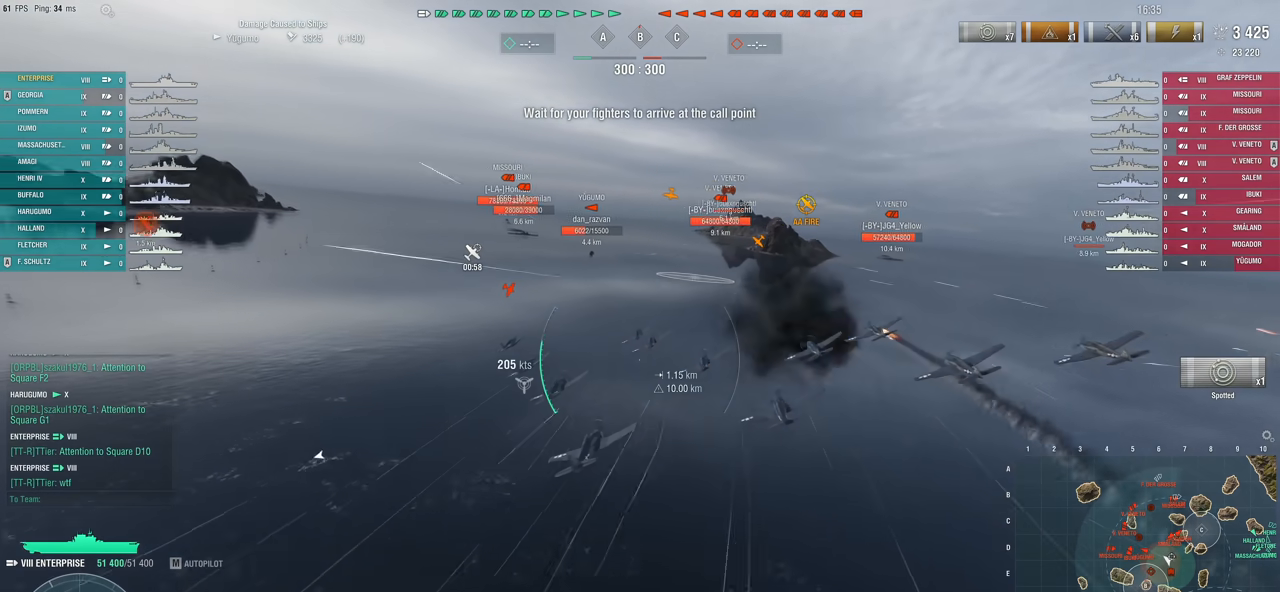
{"keys": ["w"], "mouse": [], "mouse_move": "left", "events": [[333, "a", "up"]]}
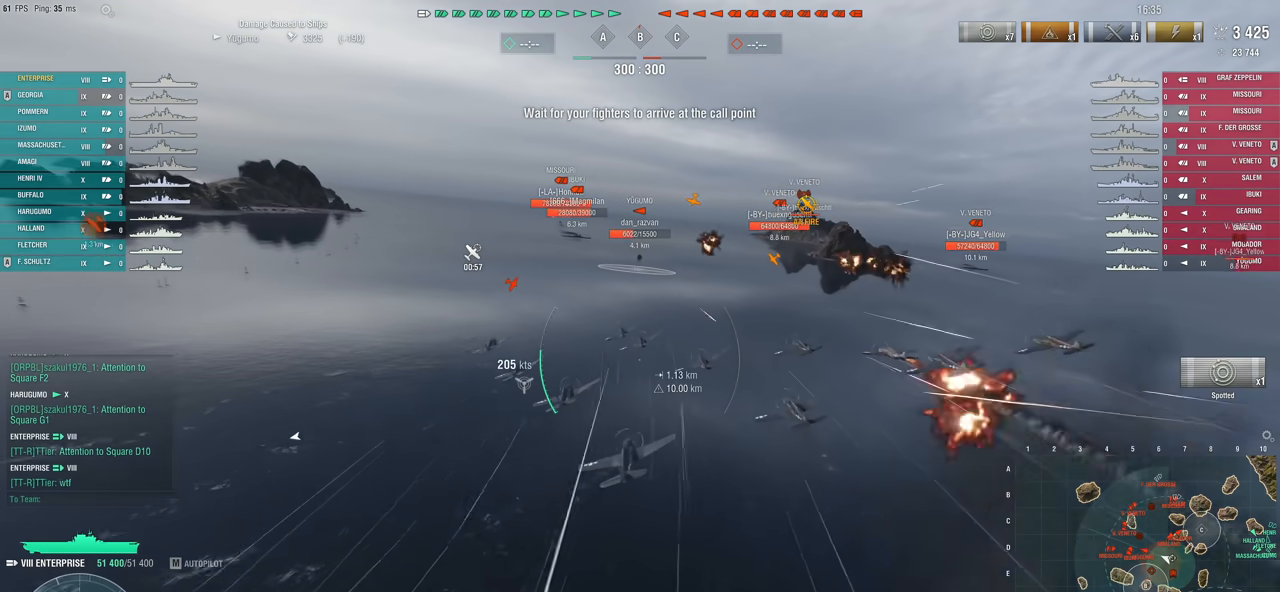
{"keys": ["d", "w"], "mouse": [], "events": [[300, "d", "down"]]}
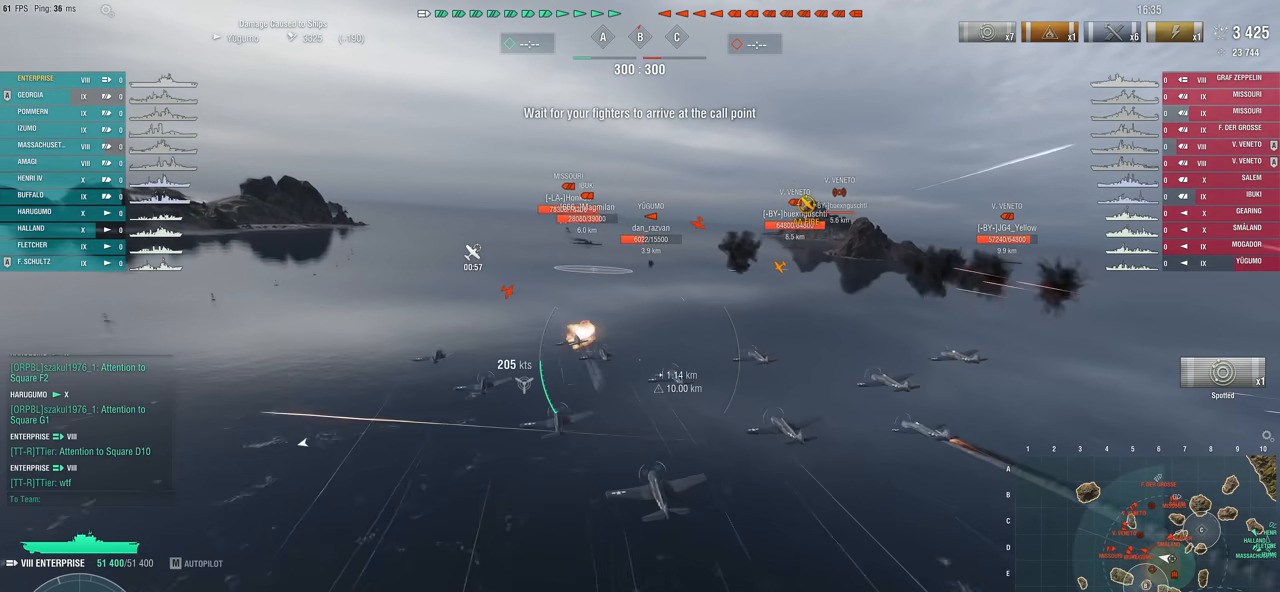
{"keys": ["w"], "mouse": [], "mouse_move": "still", "events": [[133, "d", "up"]]}
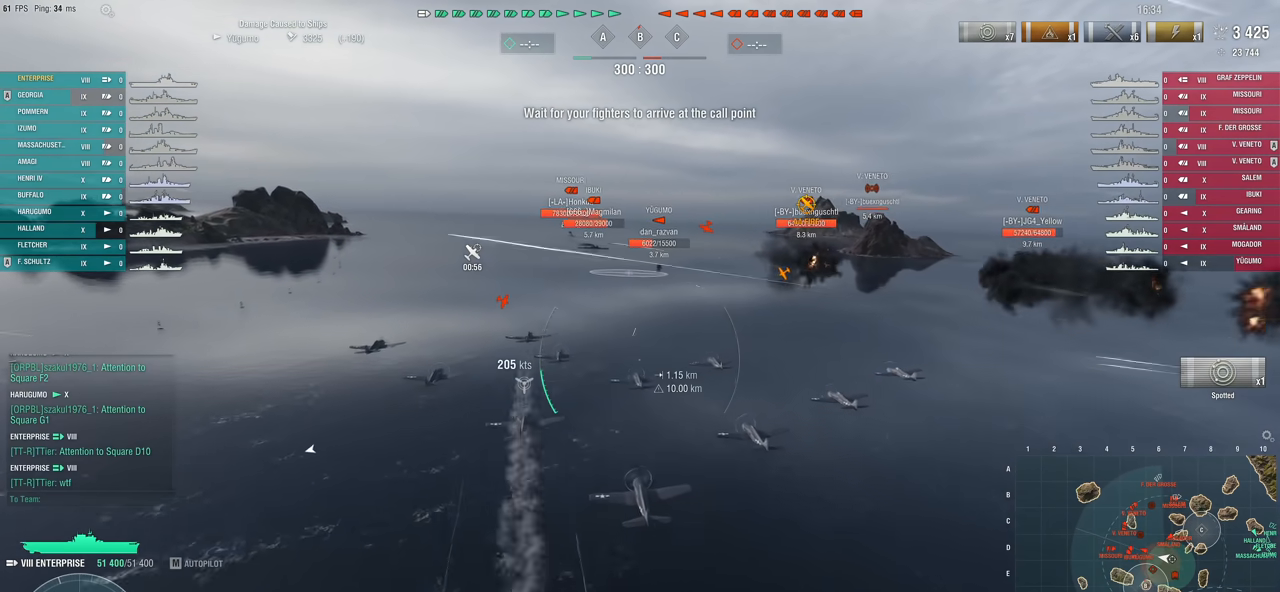
{"keys": ["w"], "mouse": [], "mouse_move": "still", "events": []}
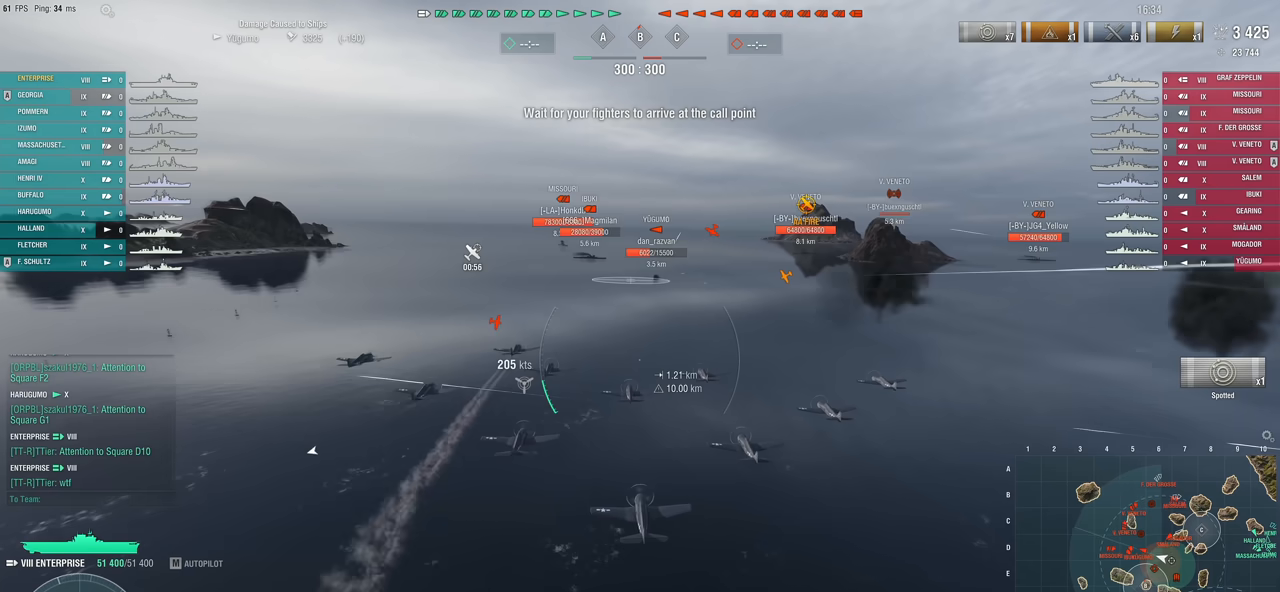
{"keys": ["w"], "mouse": [], "mouse_move": "still", "events": []}
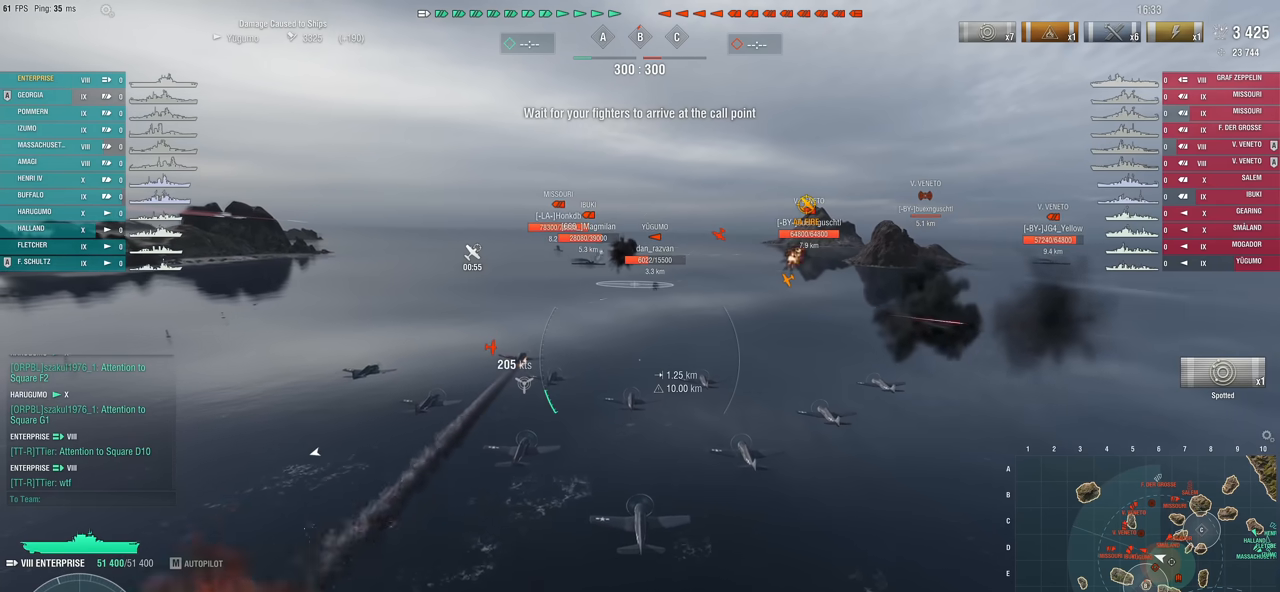
{"keys": ["w"], "mouse": [], "mouse_move": "up-right", "events": [[183, "mouse_left", "down"], [283, "mouse_left", "up"]]}
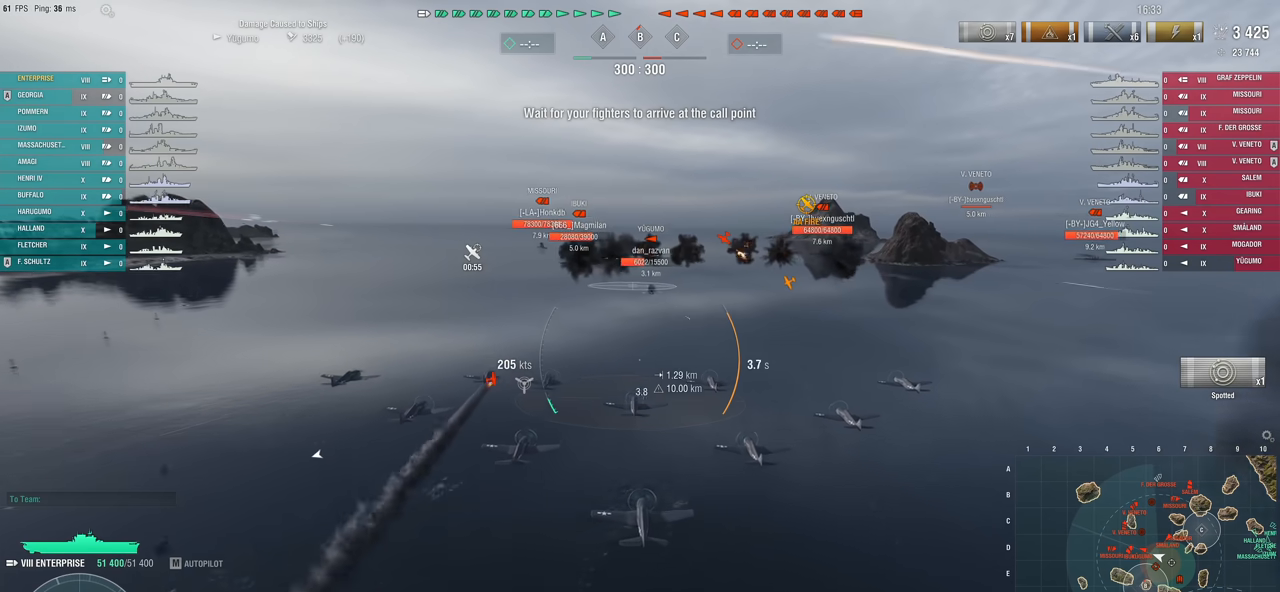
{"keys": ["w"], "mouse": [], "events": []}
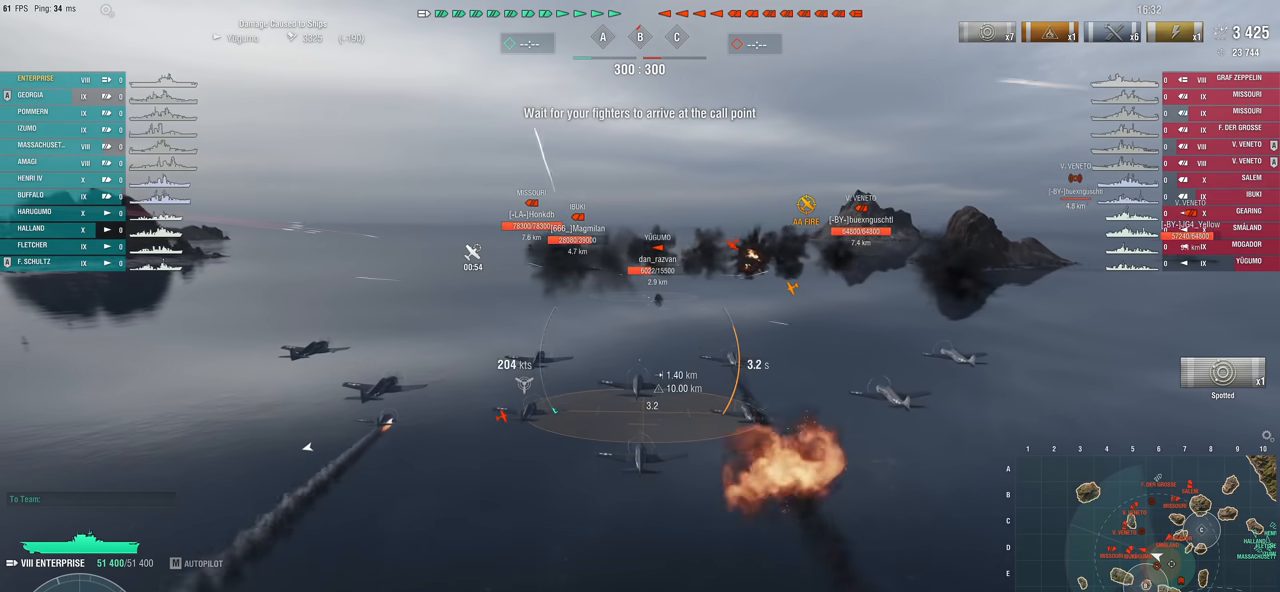
{"keys": ["w"], "mouse": [], "mouse_move": "still", "events": []}
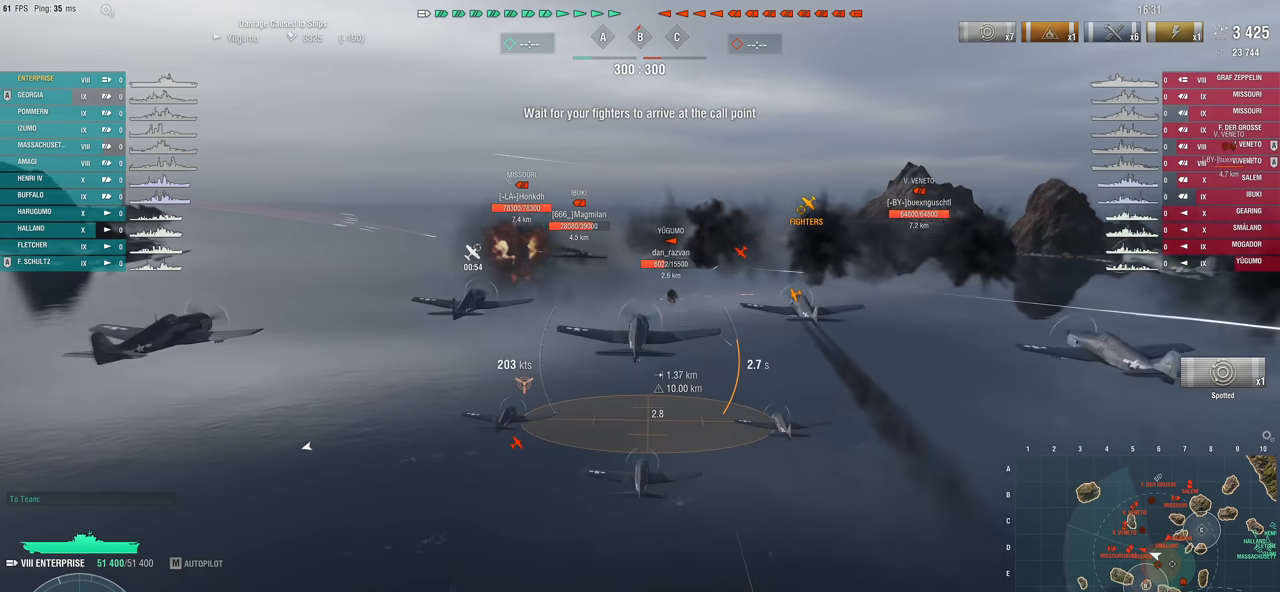
{"keys": ["w"], "mouse": [], "mouse_move": "still", "events": [[183, "r", "down"], [333, "r", "up"]]}
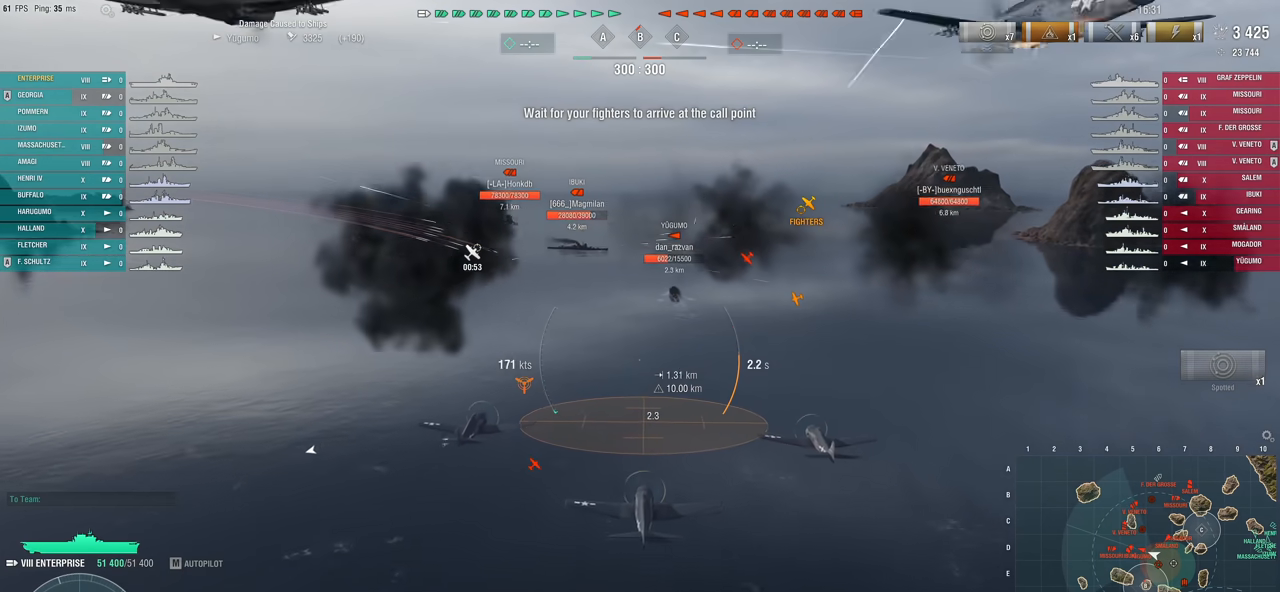
{"keys": ["w"], "mouse": [], "mouse_move": "still", "events": []}
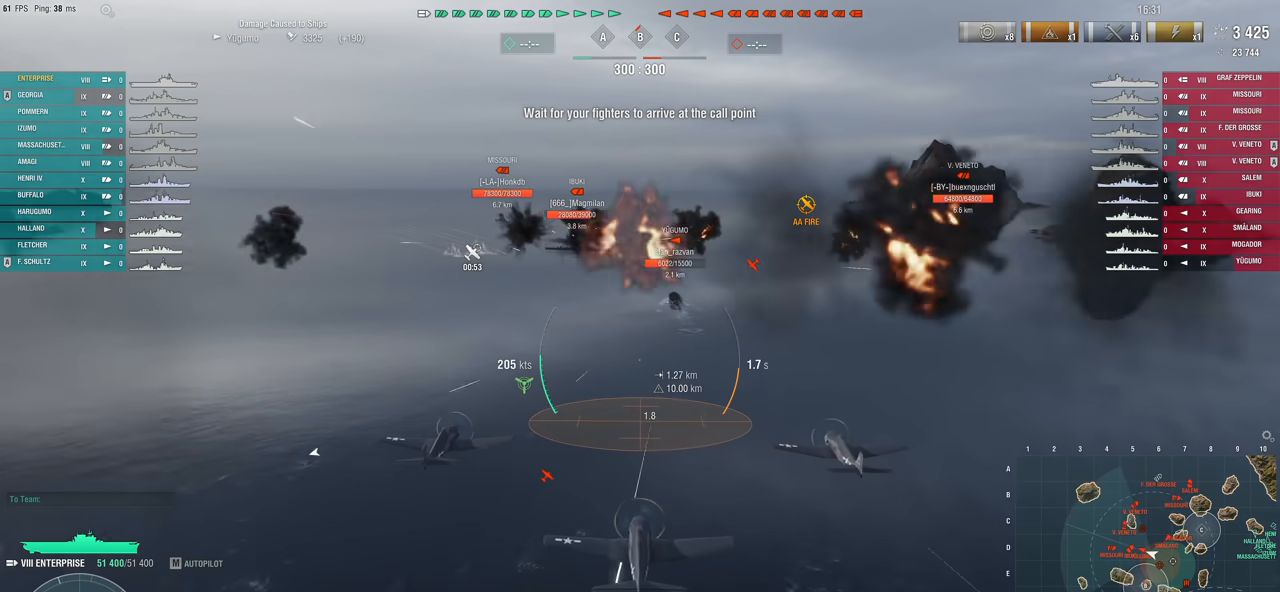
{"keys": ["w"], "mouse": [], "mouse_move": "still", "events": []}
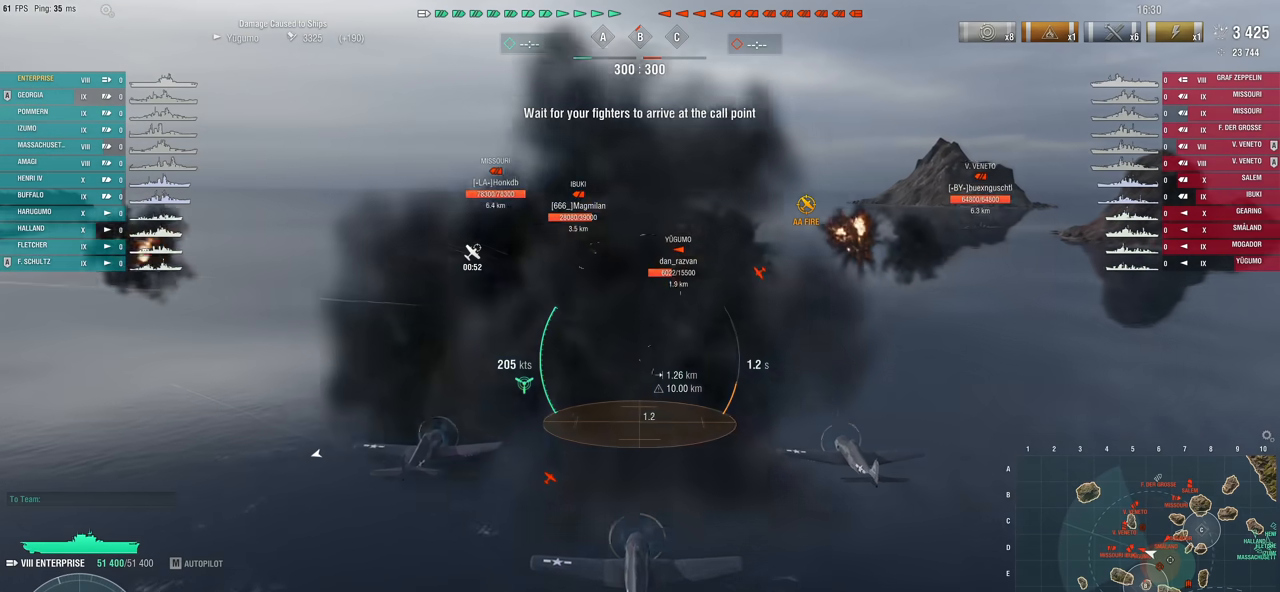
{"keys": ["w"], "mouse": [], "mouse_move": "still", "events": []}
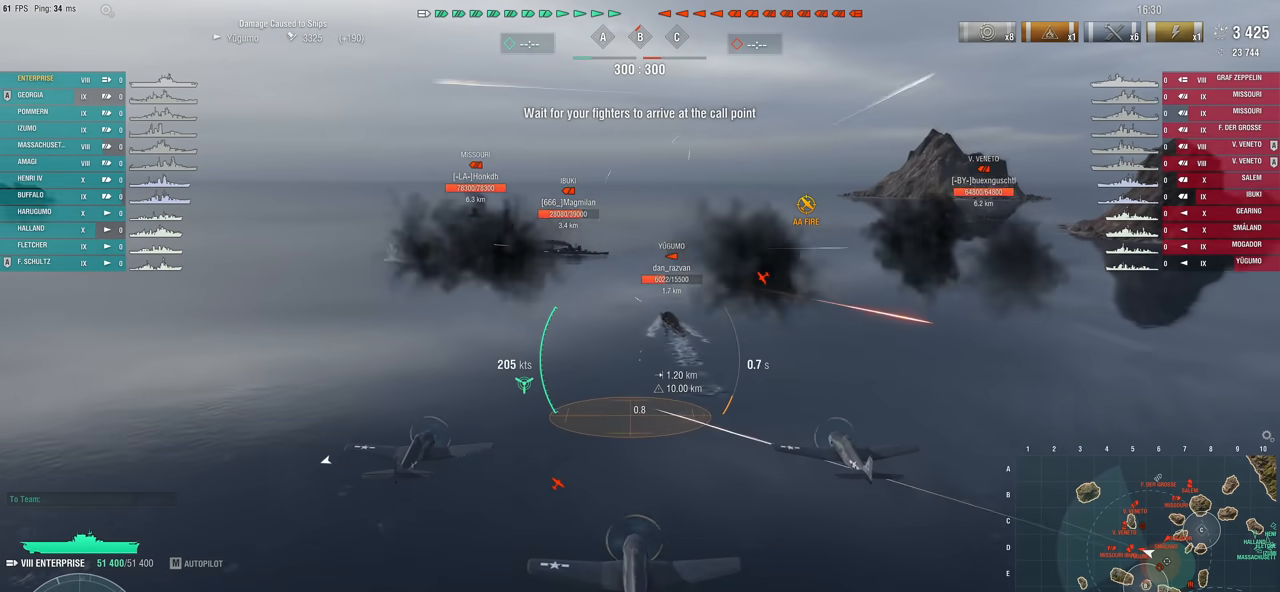
{"keys": ["w"], "mouse": [], "mouse_move": "still", "events": []}
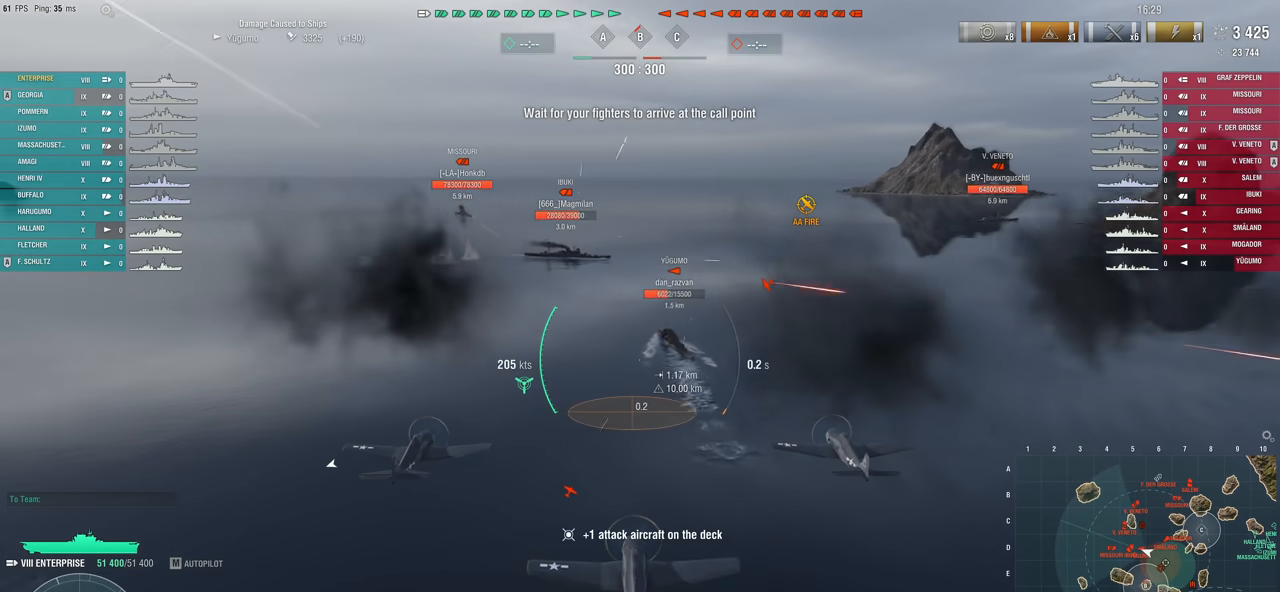
{"keys": [], "mouse": [], "mouse_move": "still", "events": [[300, "w", "up"]]}
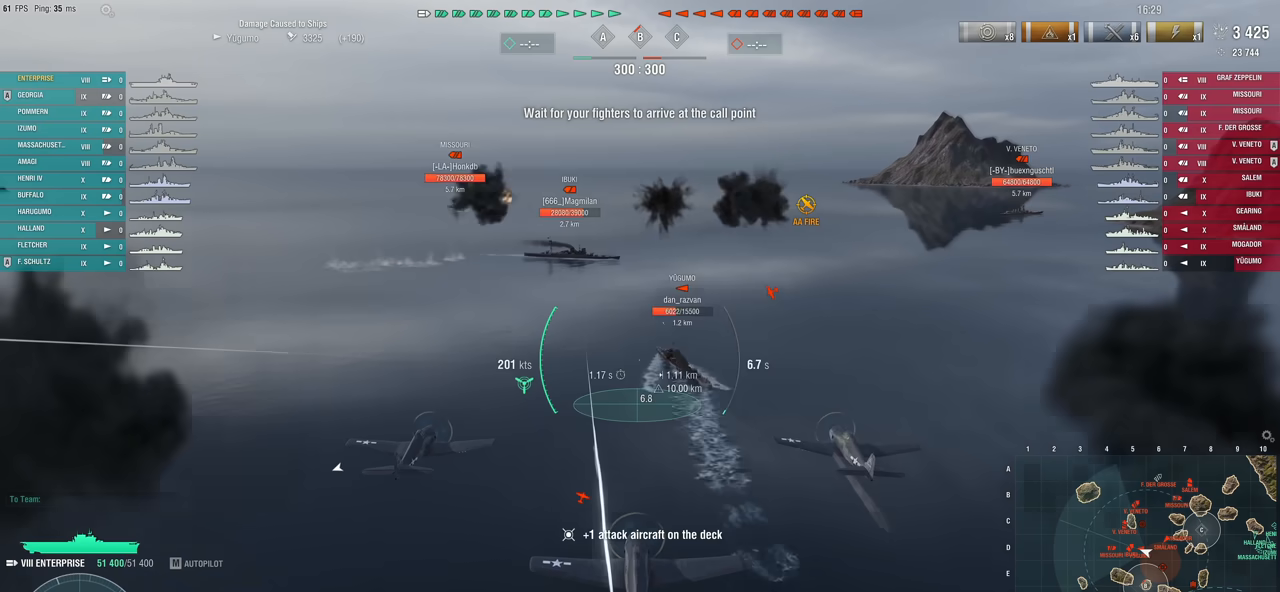
{"keys": [], "mouse": [], "mouse_move": "still", "events": []}
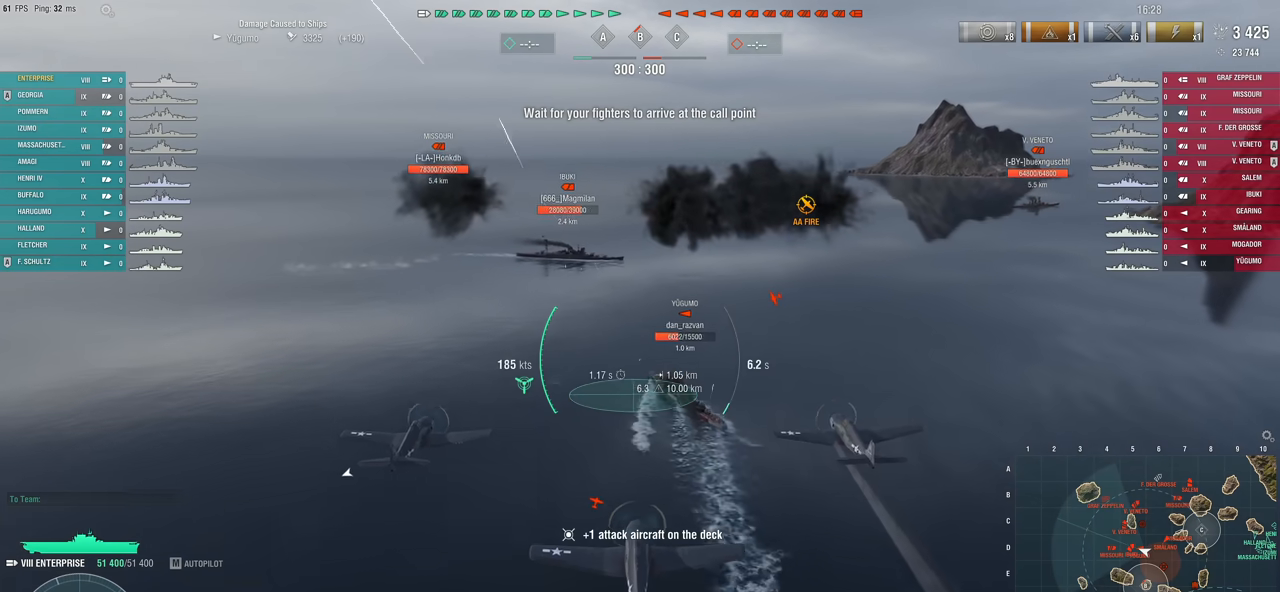
{"keys": ["a"], "mouse": [], "mouse_move": "left", "events": [[300, "mouse_left", "down"], [383, "mouse_left", "up"], [483, "a", "down"]]}
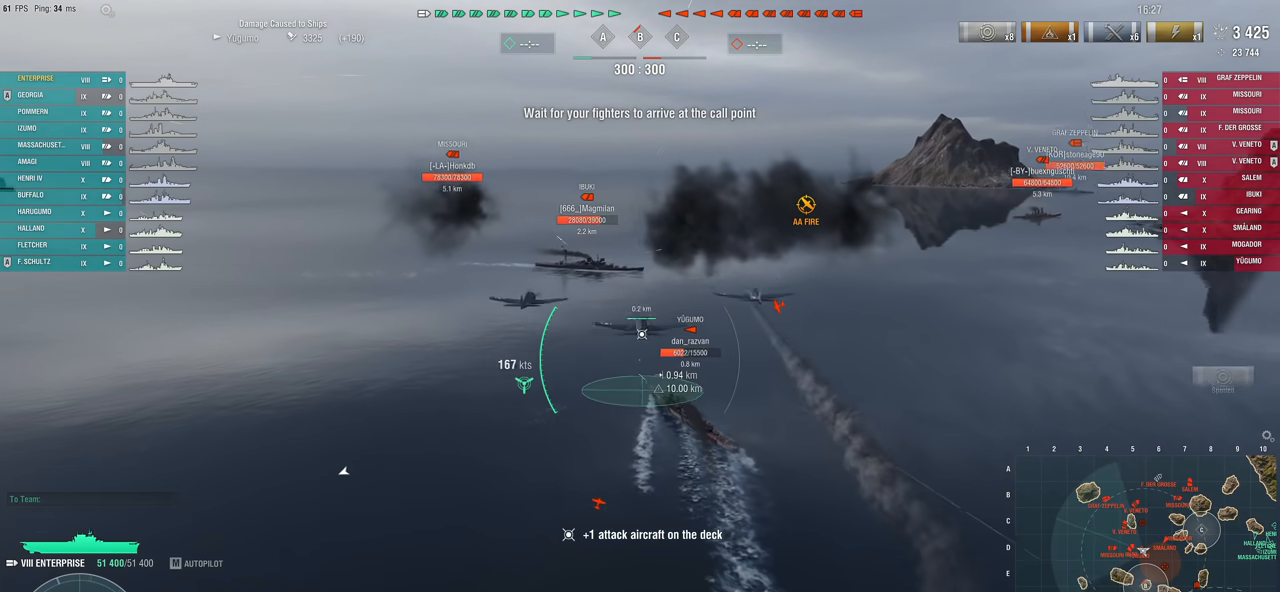
{"keys": ["a"], "mouse": [], "mouse_move": "left", "events": []}
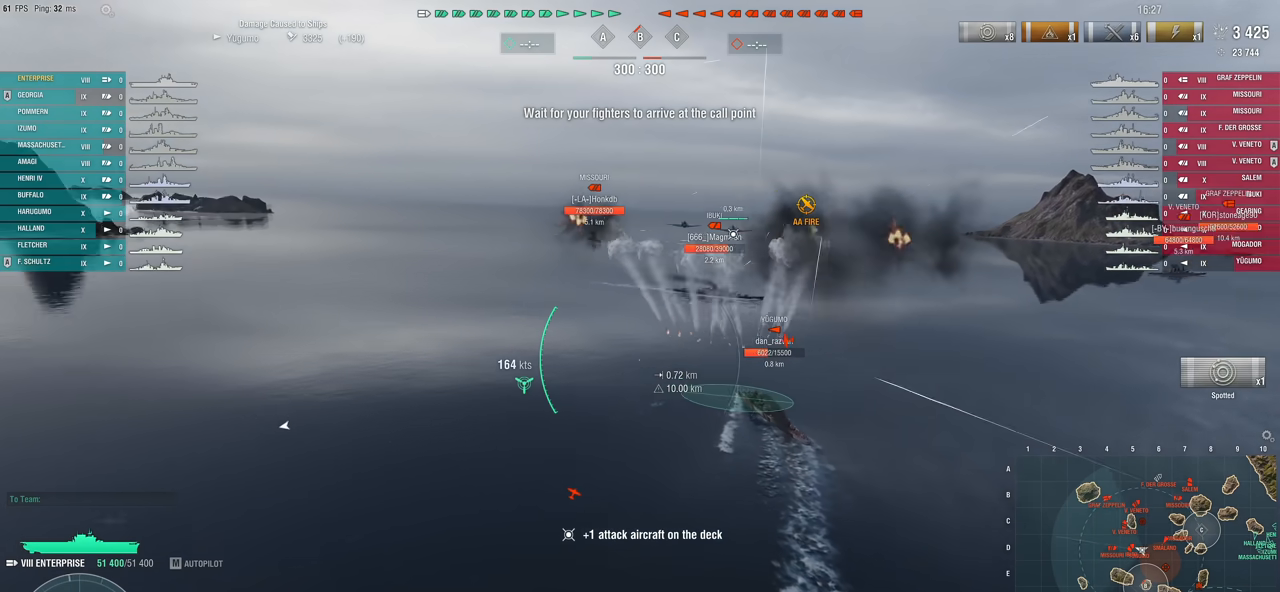
{"keys": ["a"], "mouse": [], "mouse_move": "left", "events": []}
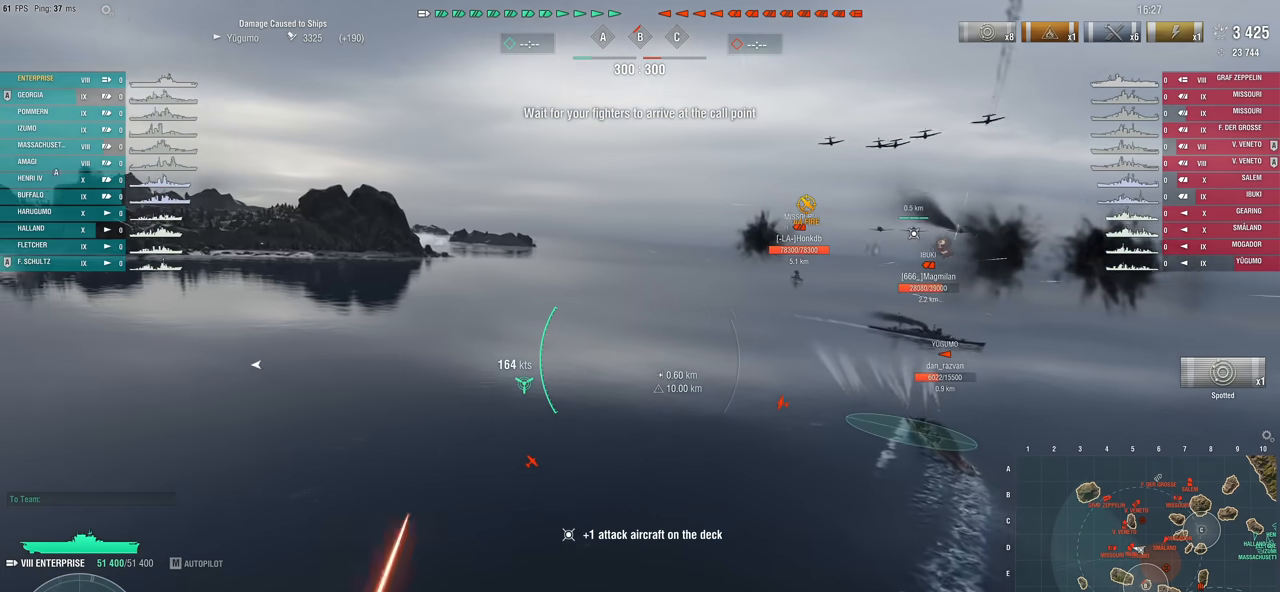
{"keys": ["a"], "mouse": [], "mouse_move": "left", "events": []}
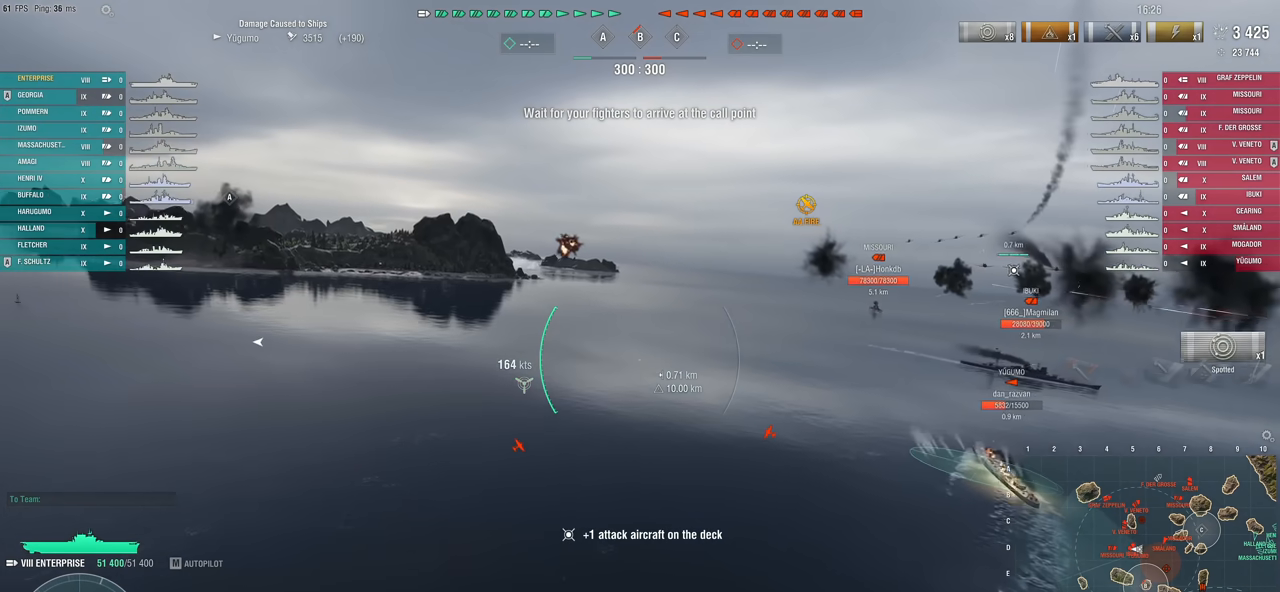
{"keys": ["a"], "mouse": [], "mouse_move": "still", "events": []}
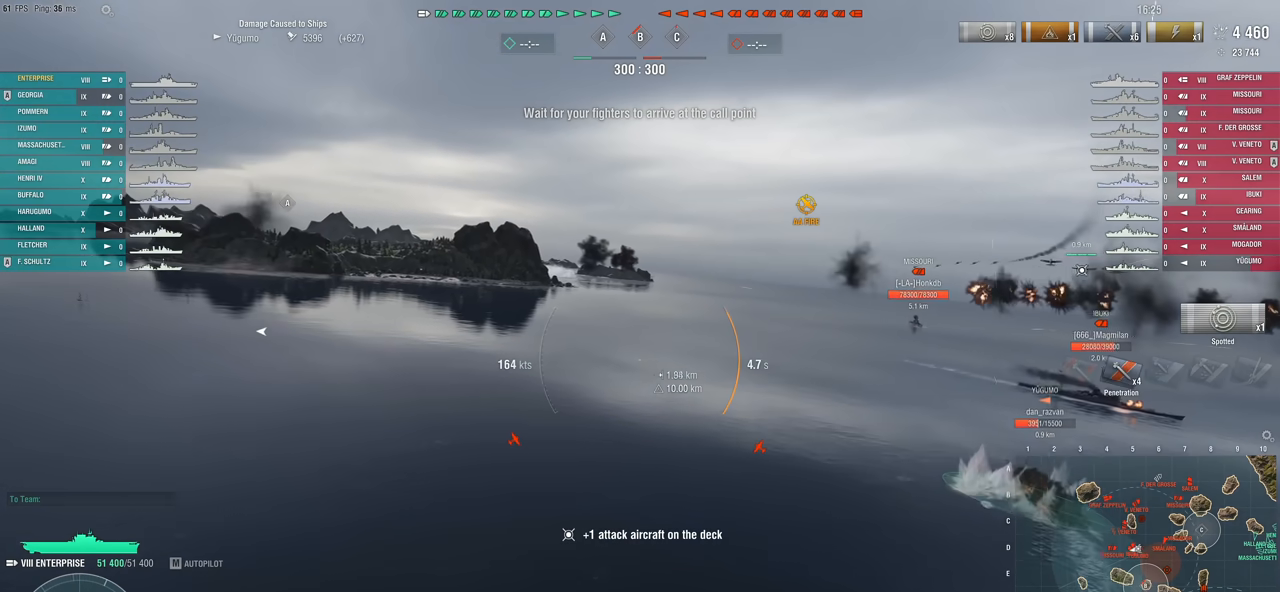
{"keys": ["a"], "mouse": [], "mouse_move": "right", "events": []}
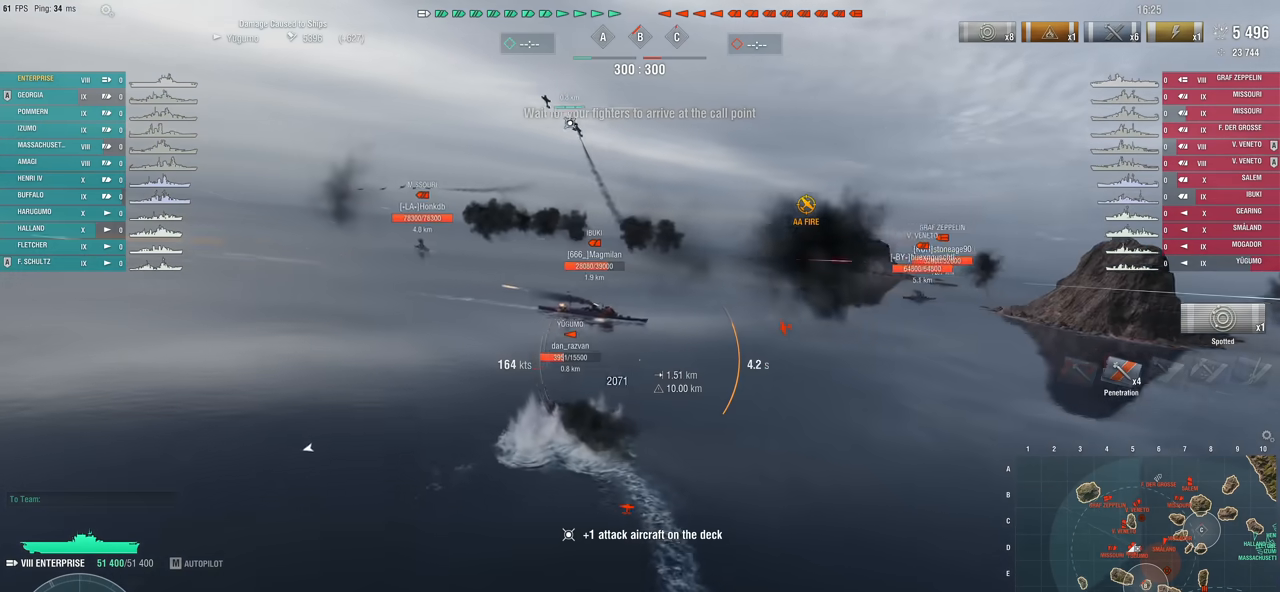
{"keys": ["a", "w"], "mouse": [], "mouse_move": "right", "events": [[50, "w", "down"]]}
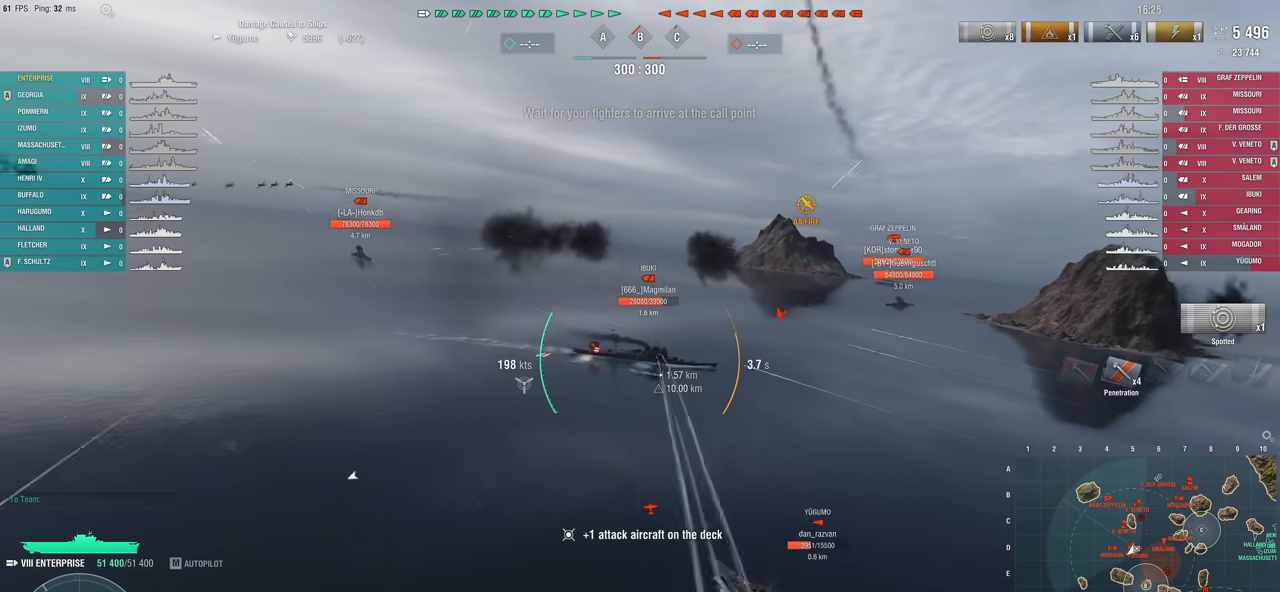
{"keys": ["a", "w"], "mouse": [], "mouse_move": "right", "events": []}
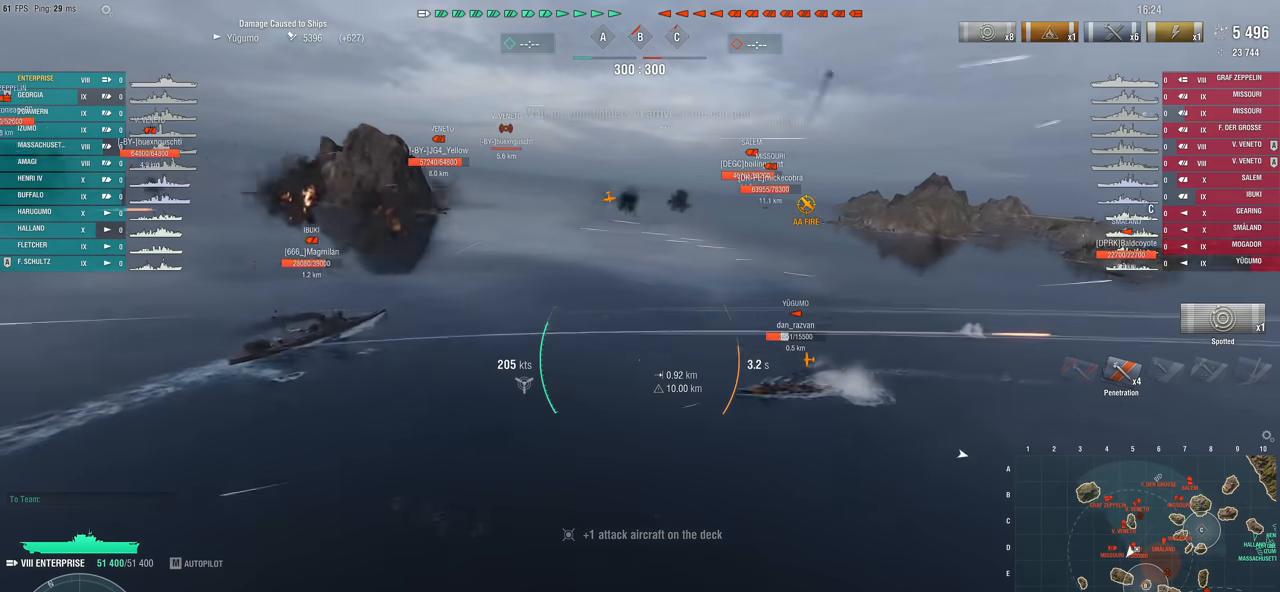
{"keys": ["a", "w"], "mouse": [], "mouse_move": "down", "events": []}
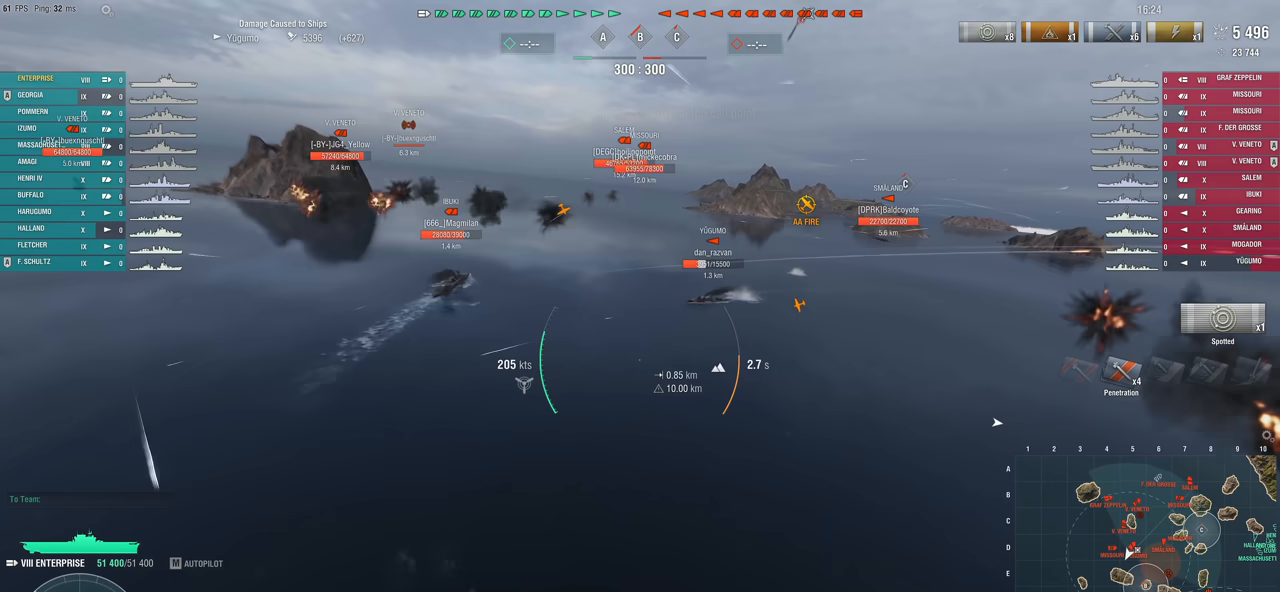
{"keys": ["a", "s"], "mouse": [], "mouse_move": "still", "events": [[150, "w", "up"], [483, "s", "down"]]}
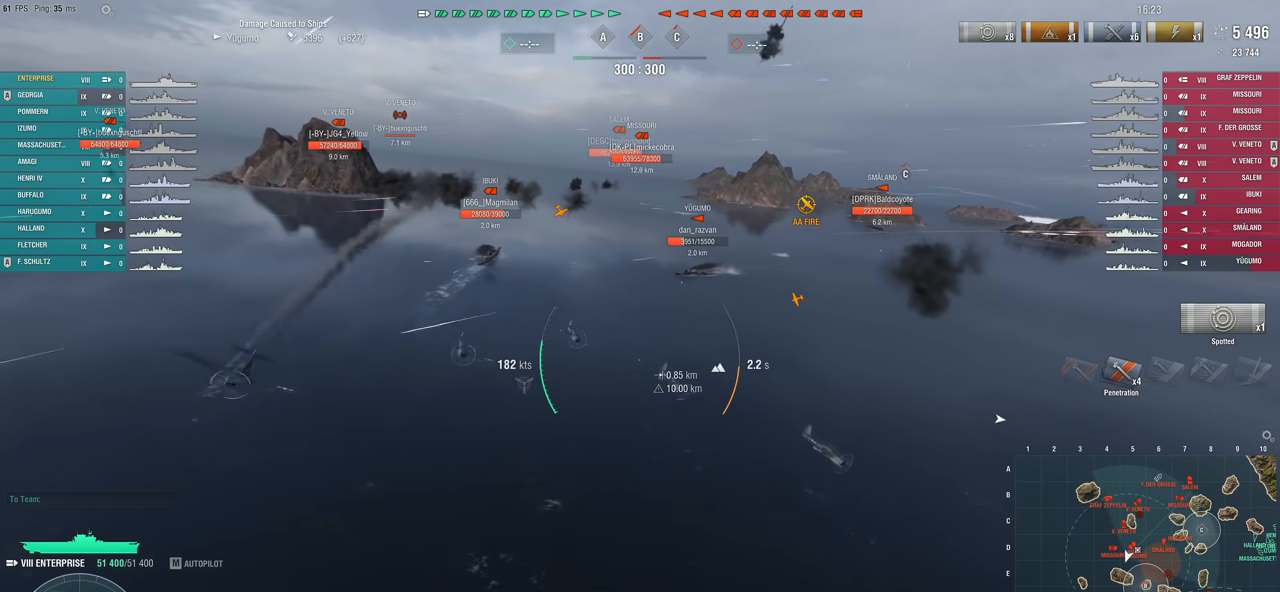
{"keys": ["a", "s"], "mouse": [], "mouse_move": "still", "events": []}